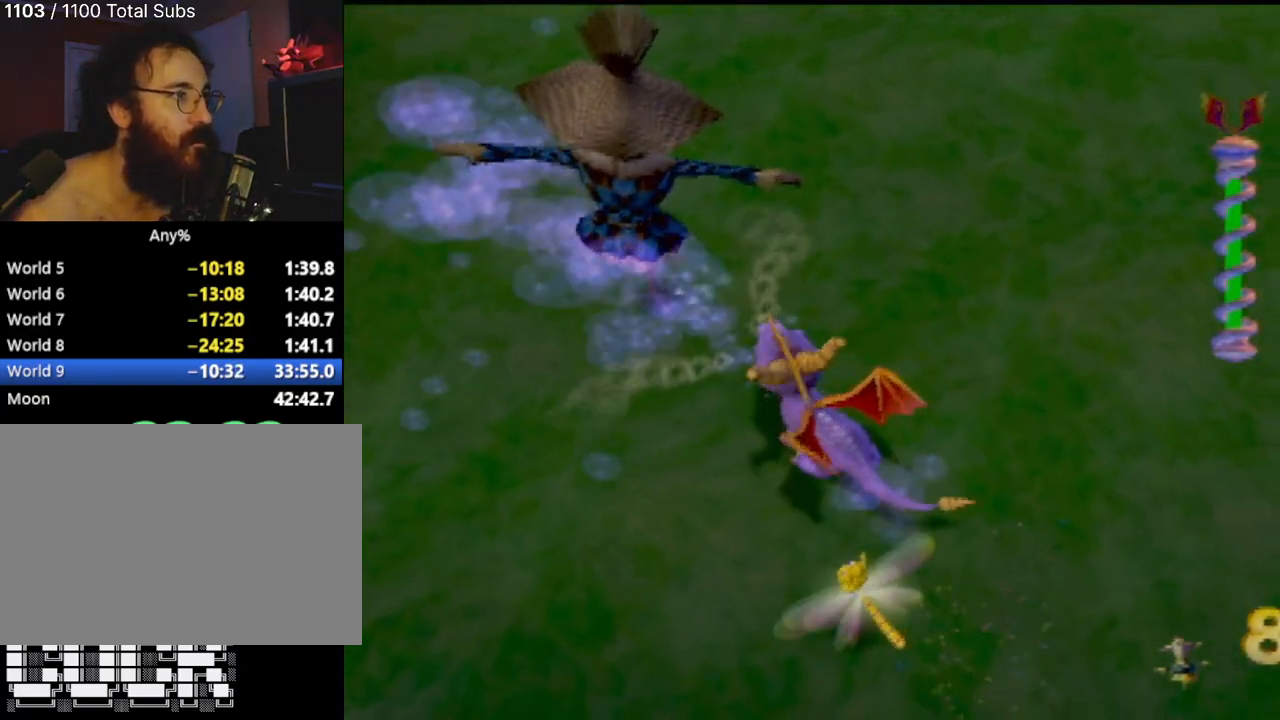
Gameplay with a controller (PlayStation layout); each line is a JSON object with the inputs held at the frame after it. "events" lists button and stick changes between this image and that frame as [ms after this image, input, new state], when the widget could be followed in between. Not read: L3 R3 right_stick.
{"buttons": [], "left_stick": "center", "events": [[50, "left_stick", "center"], [200, "L1", "down"], [367, "L1", "up"], [383, "left_stick", "left"], [484, "left_stick", "center"]]}
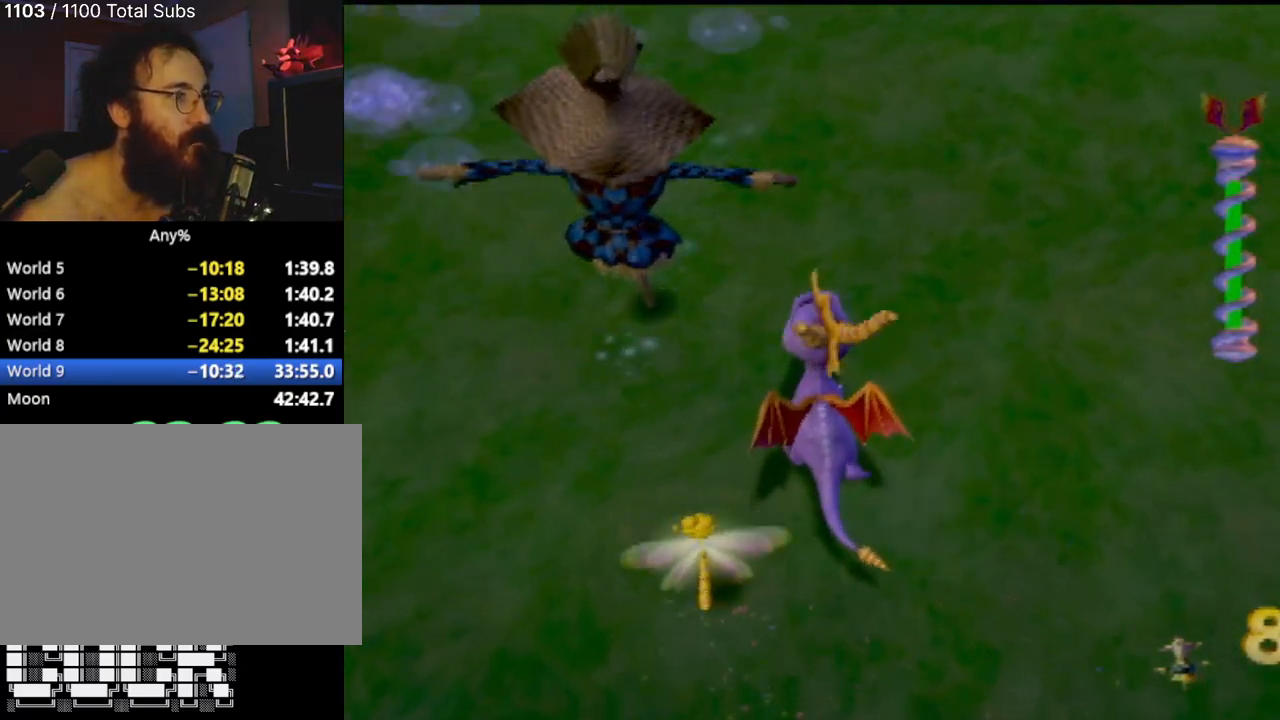
{"buttons": [], "left_stick": "right", "events": [[17, "CIRCLE", "down"], [150, "CIRCLE", "up"], [467, "left_stick", "right"]]}
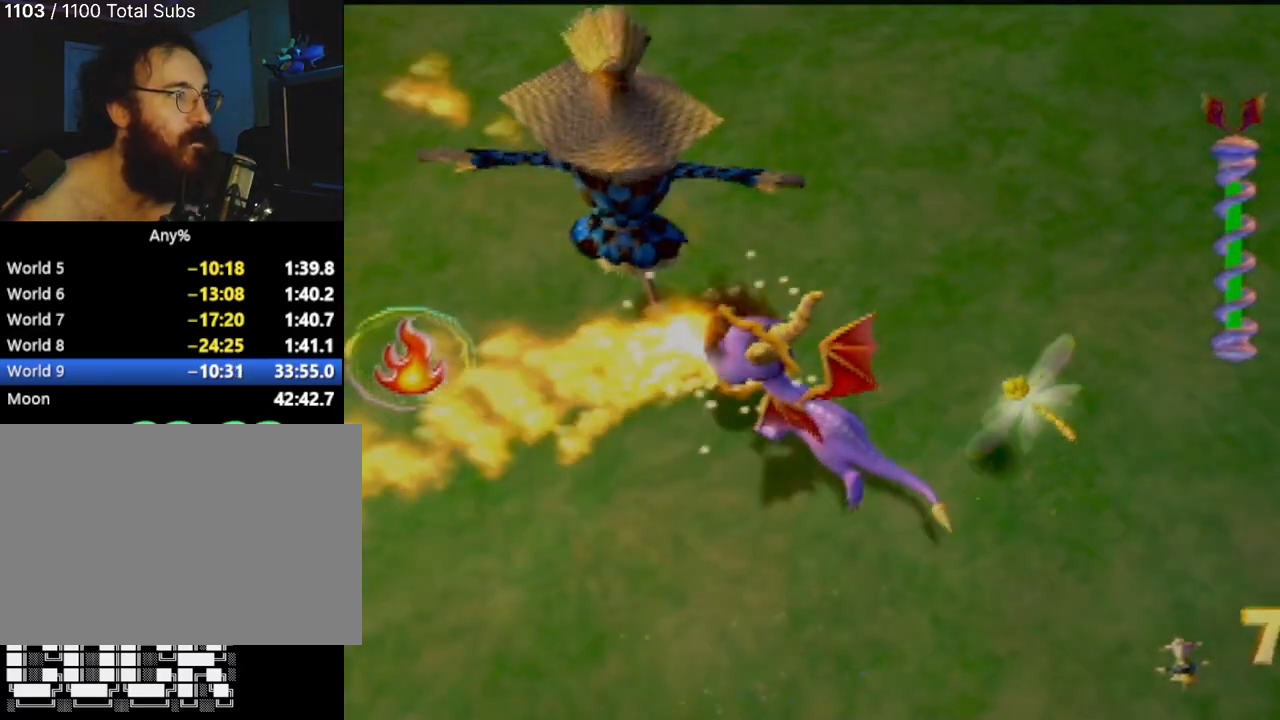
{"buttons": [], "left_stick": "right", "events": [[16, "left_stick", "up-right"], [217, "left_stick", "center"], [400, "left_stick", "right"]]}
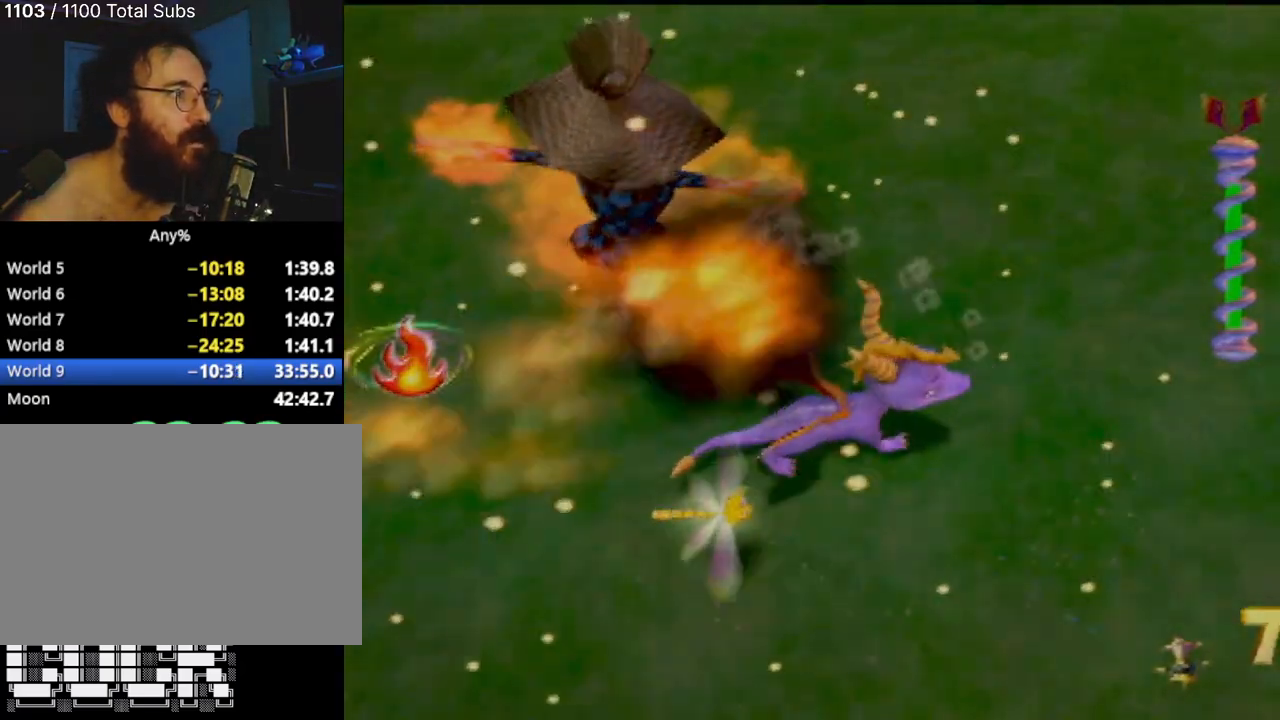
{"buttons": ["SQUARE"], "left_stick": "center", "events": [[50, "SQUARE", "down"], [167, "left_stick", "up"], [217, "left_stick", "up-left"], [351, "left_stick", "center"]]}
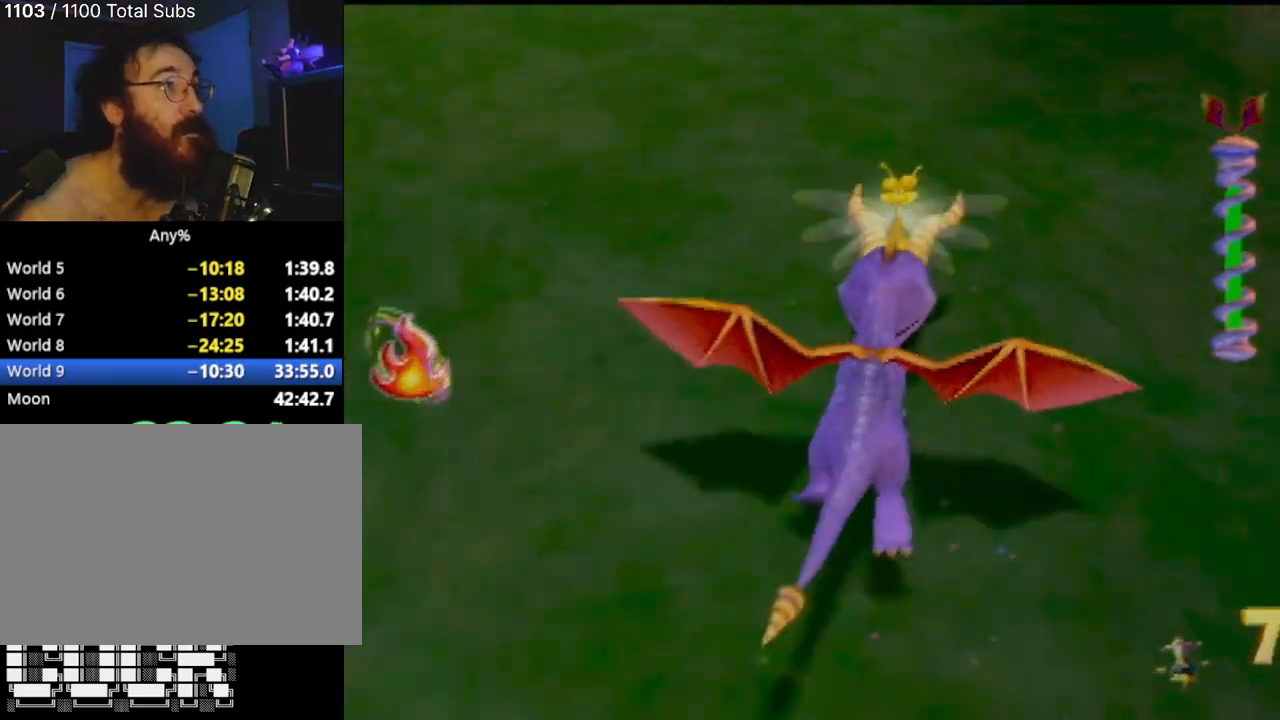
{"buttons": [], "left_stick": "left", "events": [[117, "left_stick", "left"], [233, "left_stick", "center"], [383, "left_stick", "left"], [500, "SQUARE", "up"]]}
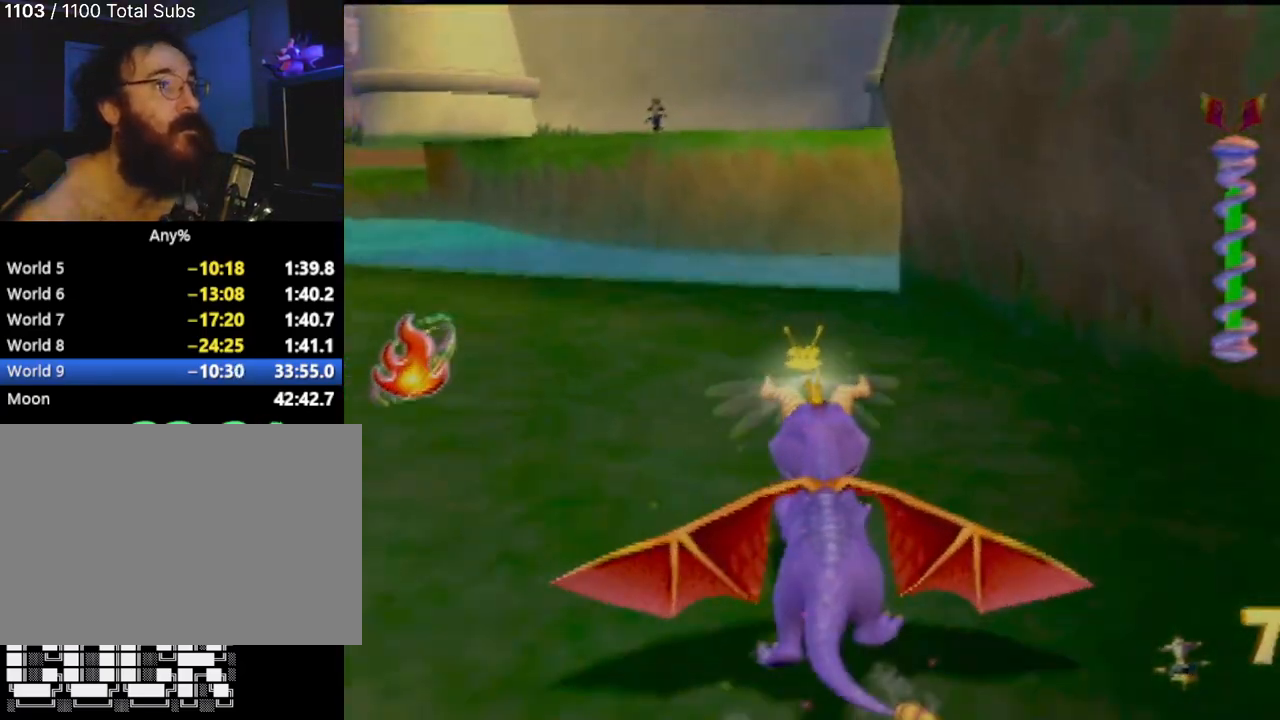
{"buttons": ["SQUARE"], "left_stick": "left", "events": [[367, "SQUARE", "down"]]}
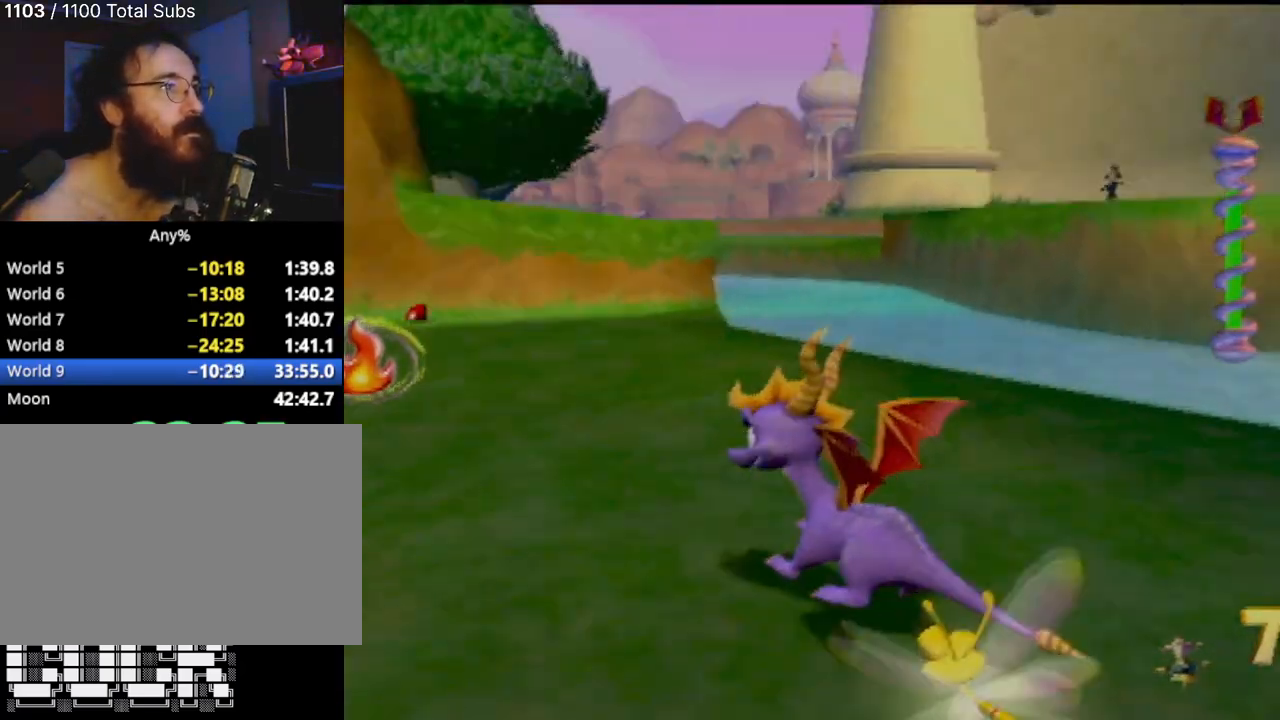
{"buttons": ["SQUARE"], "left_stick": "center", "events": [[50, "left_stick", "center"], [117, "left_stick", "right"], [217, "left_stick", "center"]]}
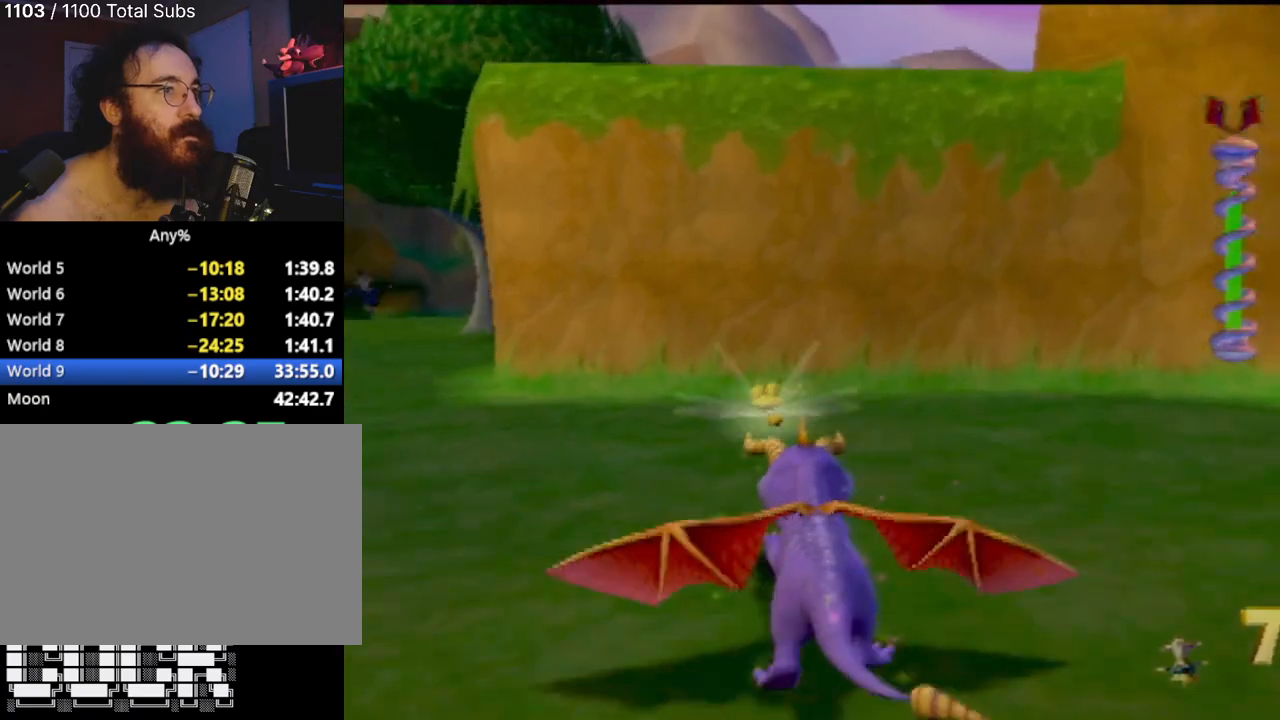
{"buttons": ["SQUARE"], "left_stick": "up-right", "events": [[34, "left_stick", "left"], [117, "SQUARE", "up"], [367, "SQUARE", "down"], [467, "left_stick", "up-right"]]}
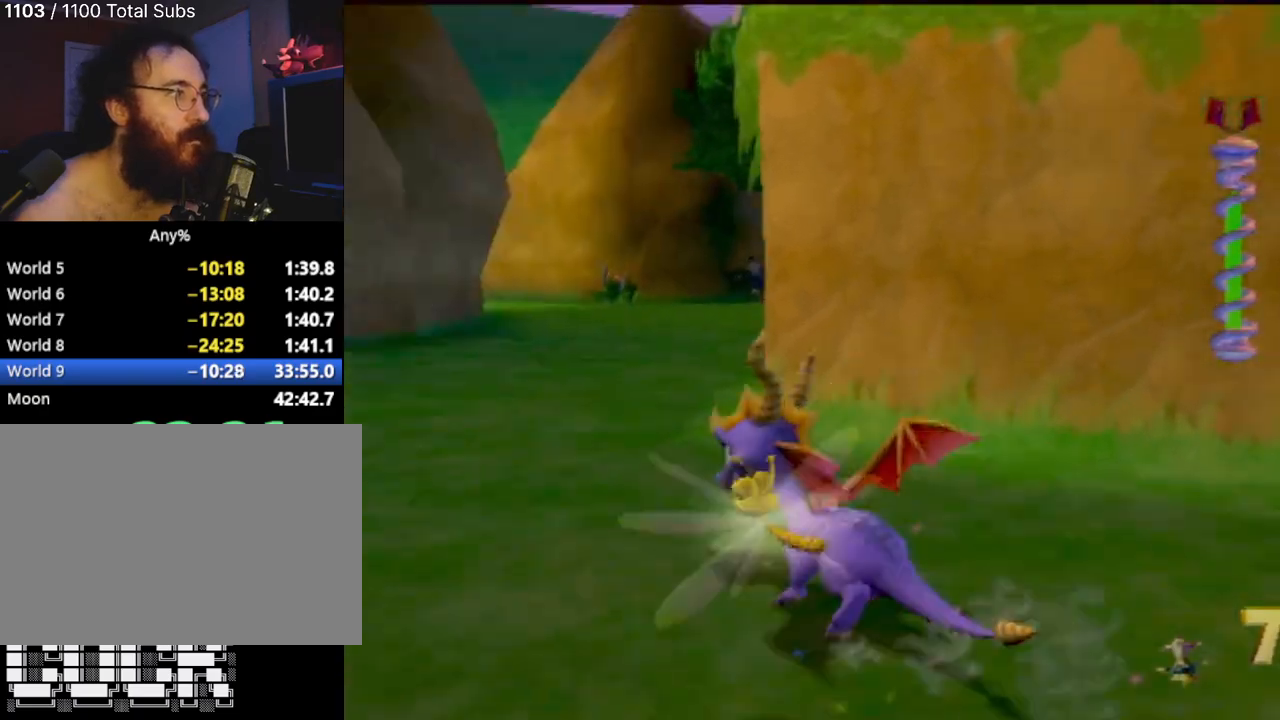
{"buttons": ["SQUARE"], "left_stick": "center", "events": [[267, "left_stick", "center"]]}
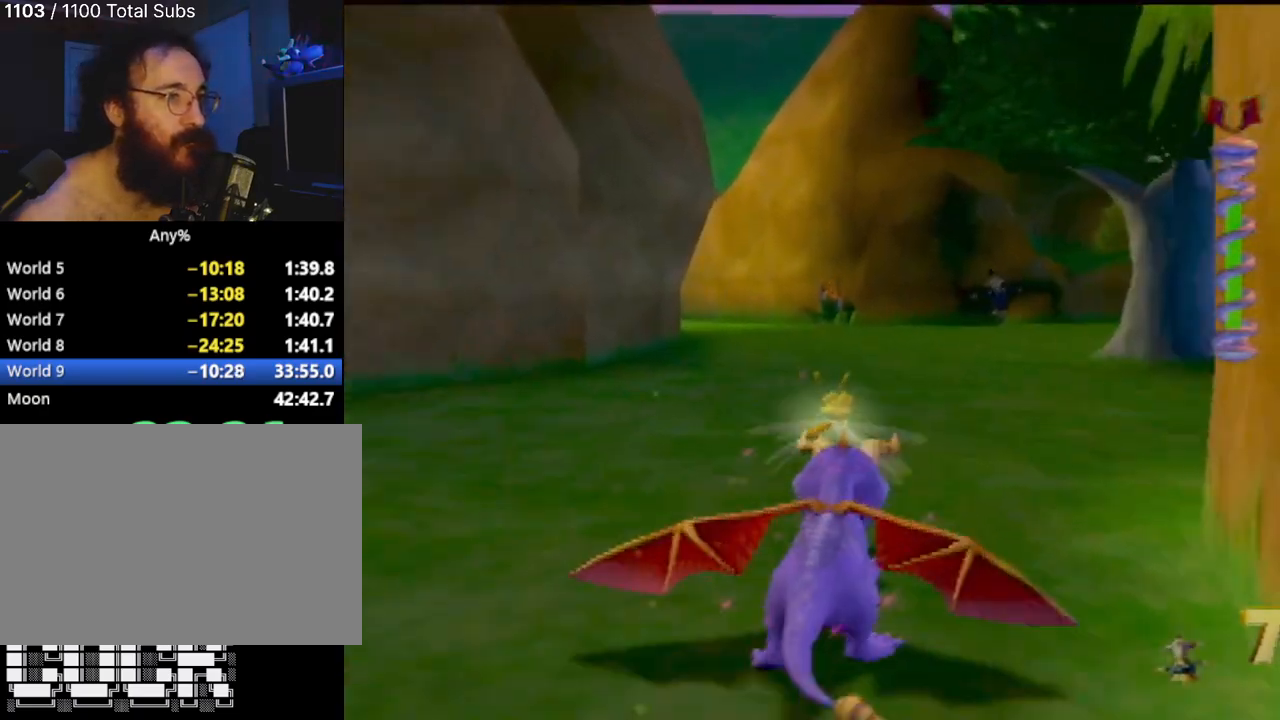
{"buttons": ["SQUARE"], "left_stick": "center", "events": []}
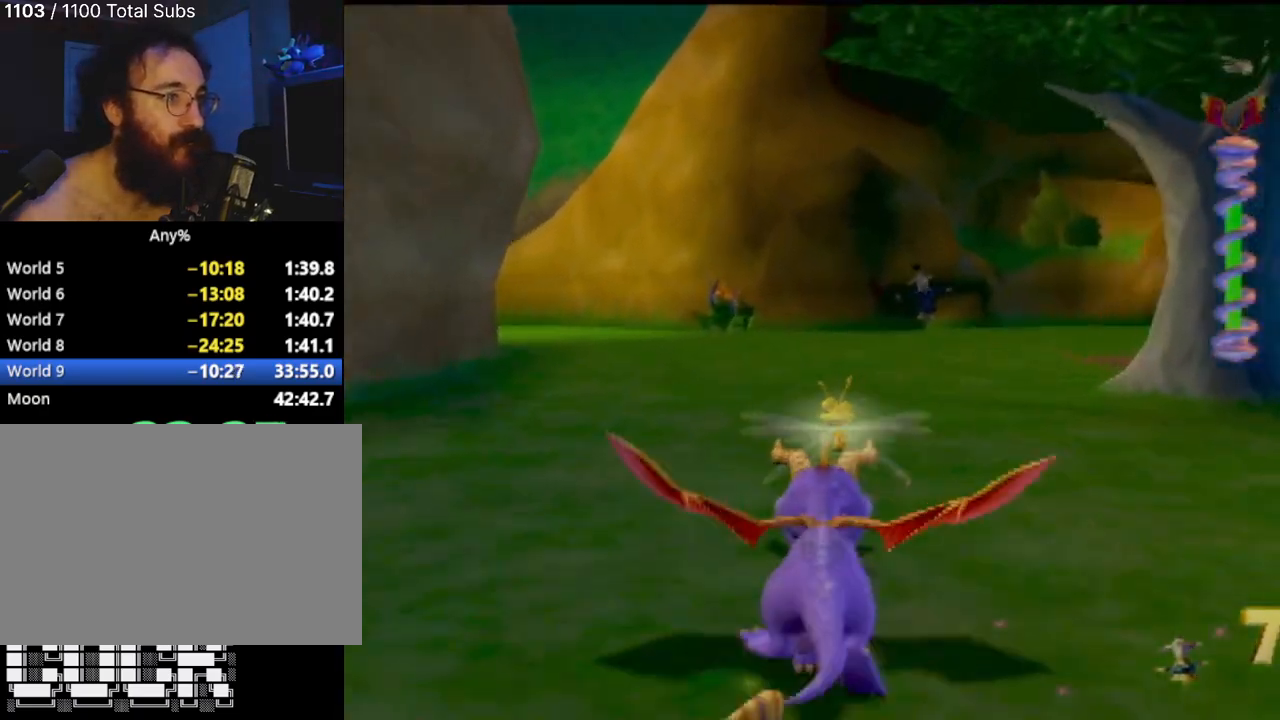
{"buttons": ["SQUARE"], "left_stick": "center", "events": [[333, "left_stick", "right"], [434, "left_stick", "center"]]}
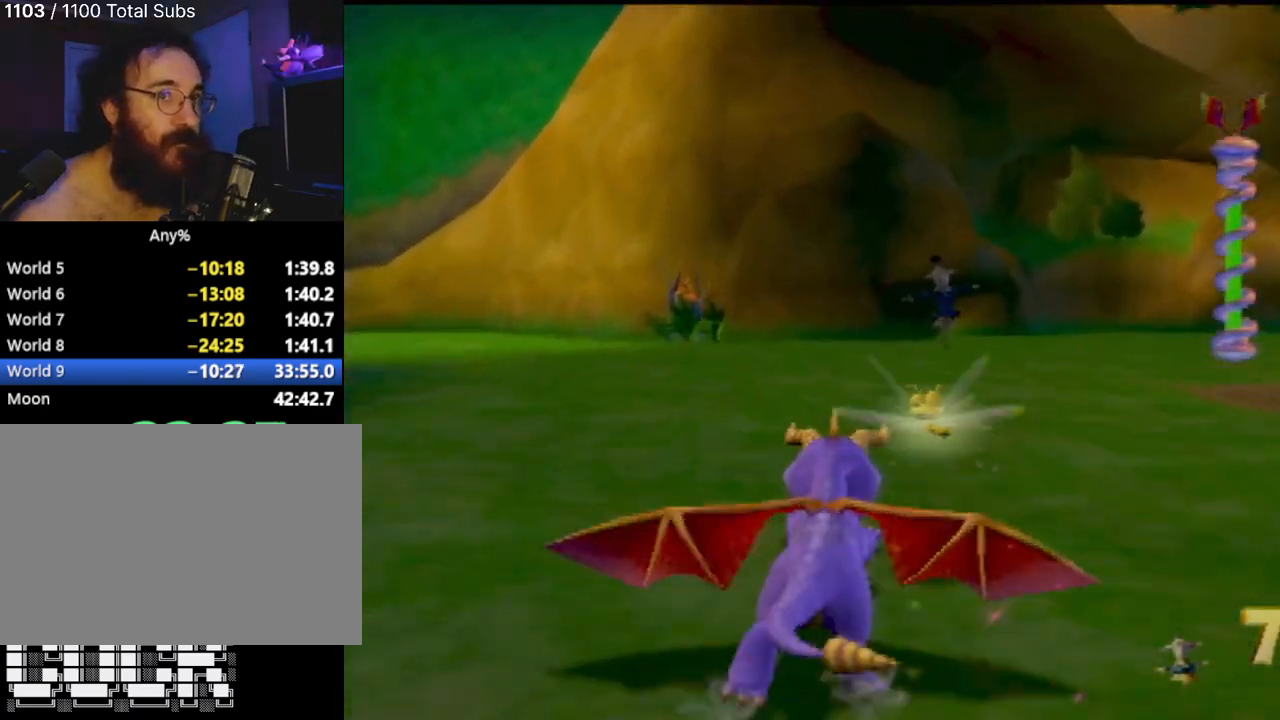
{"buttons": ["SQUARE"], "left_stick": "center", "events": []}
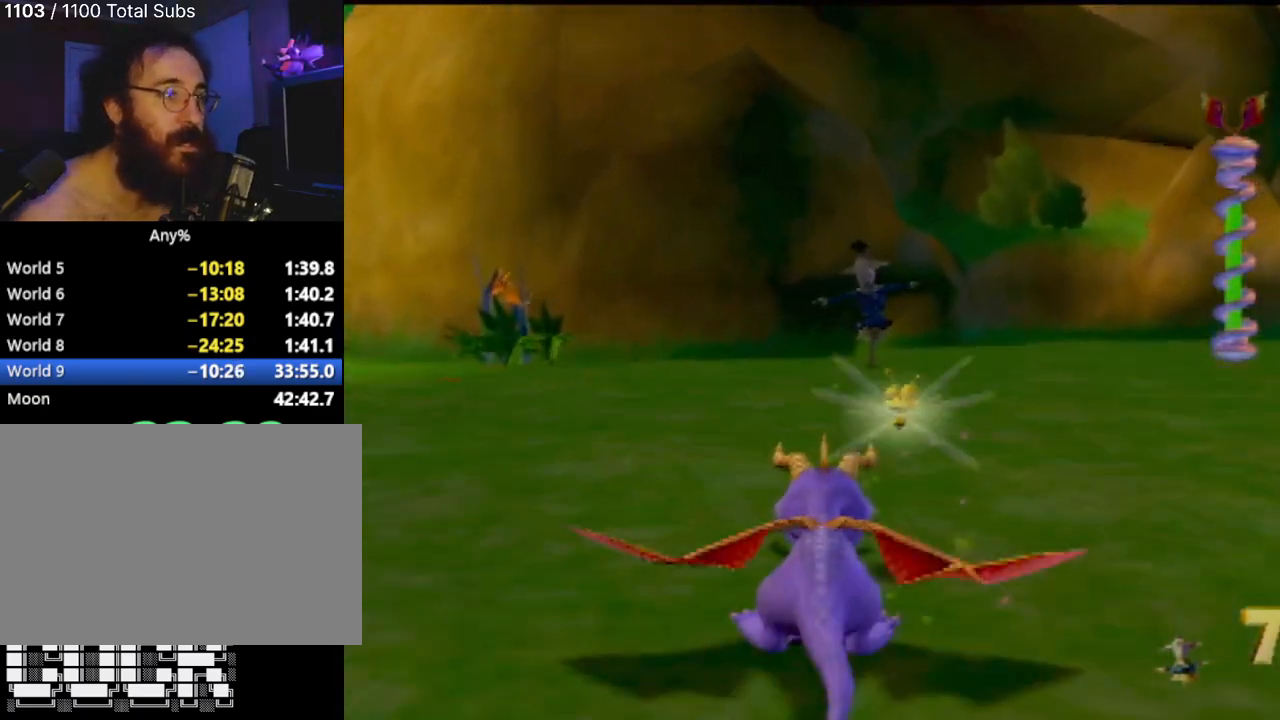
{"buttons": [], "left_stick": "up", "events": [[83, "left_stick", "right"], [183, "left_stick", "up"], [484, "SQUARE", "up"]]}
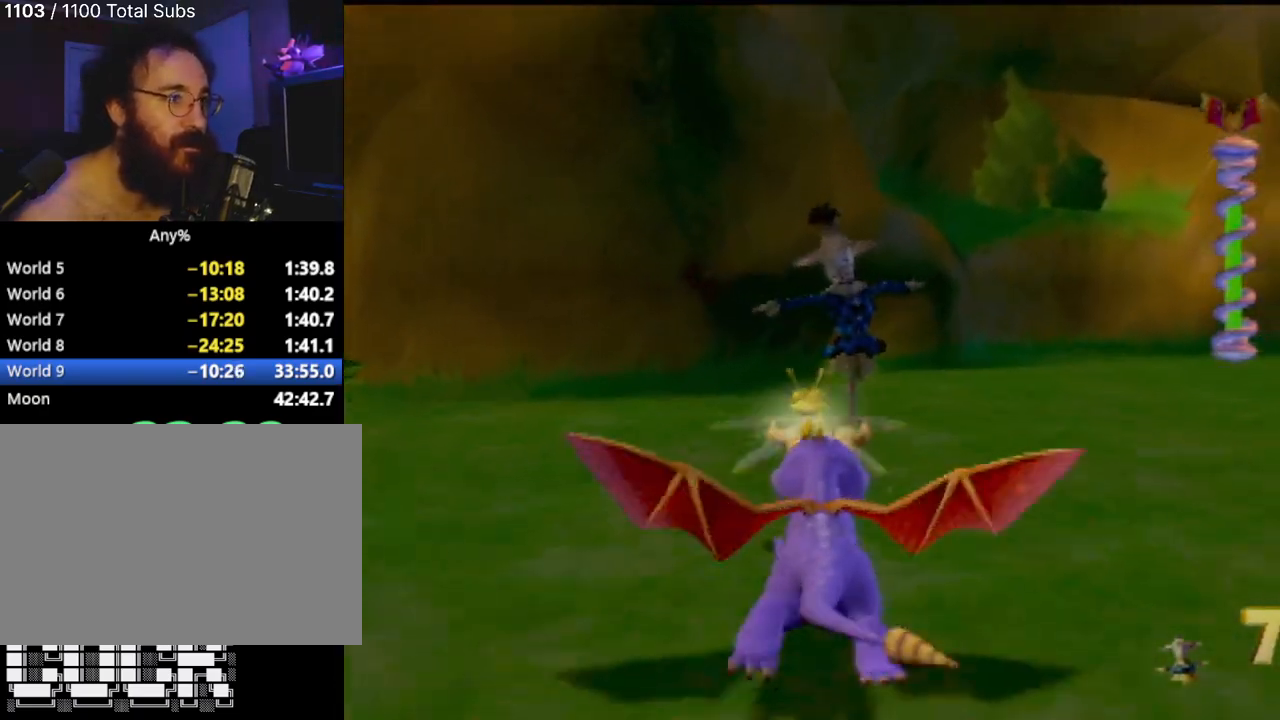
{"buttons": [], "left_stick": "right", "events": [[84, "CIRCLE", "down"], [217, "CIRCLE", "up"], [234, "left_stick", "up-right"], [367, "left_stick", "right"]]}
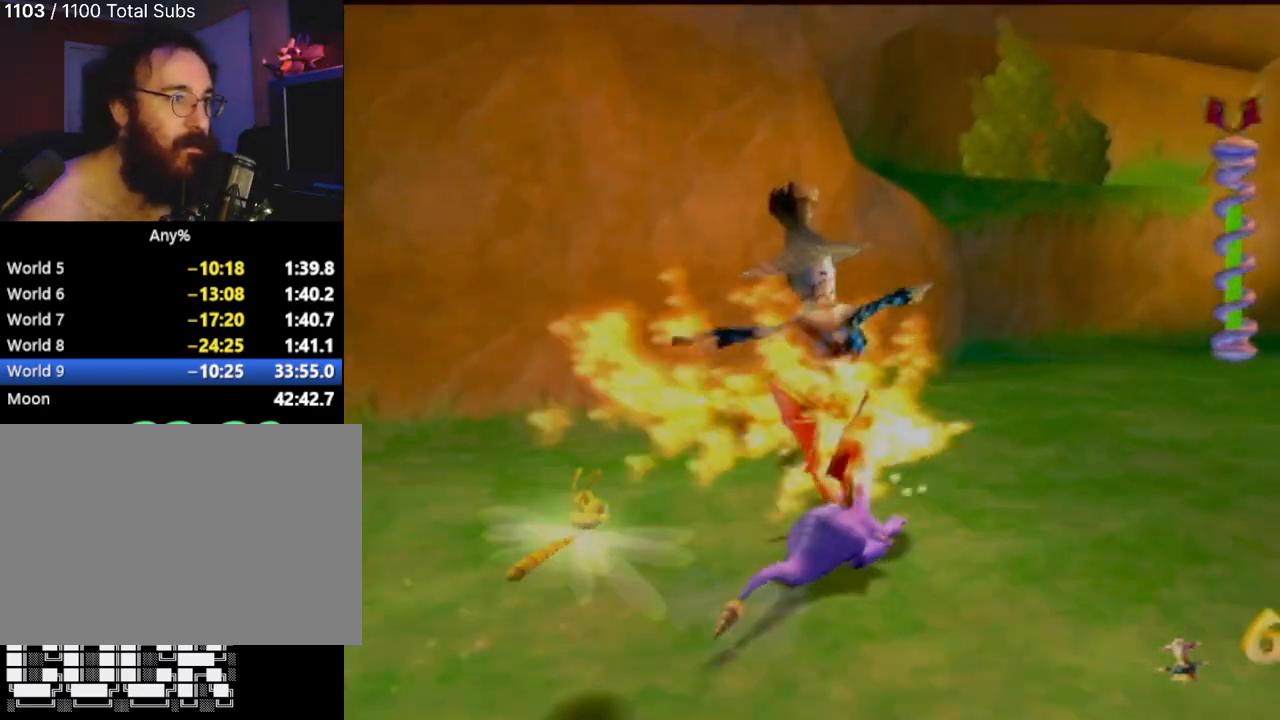
{"buttons": ["SQUARE"], "left_stick": "center", "events": [[117, "SQUARE", "down"], [167, "left_stick", "up-right"], [333, "left_stick", "center"]]}
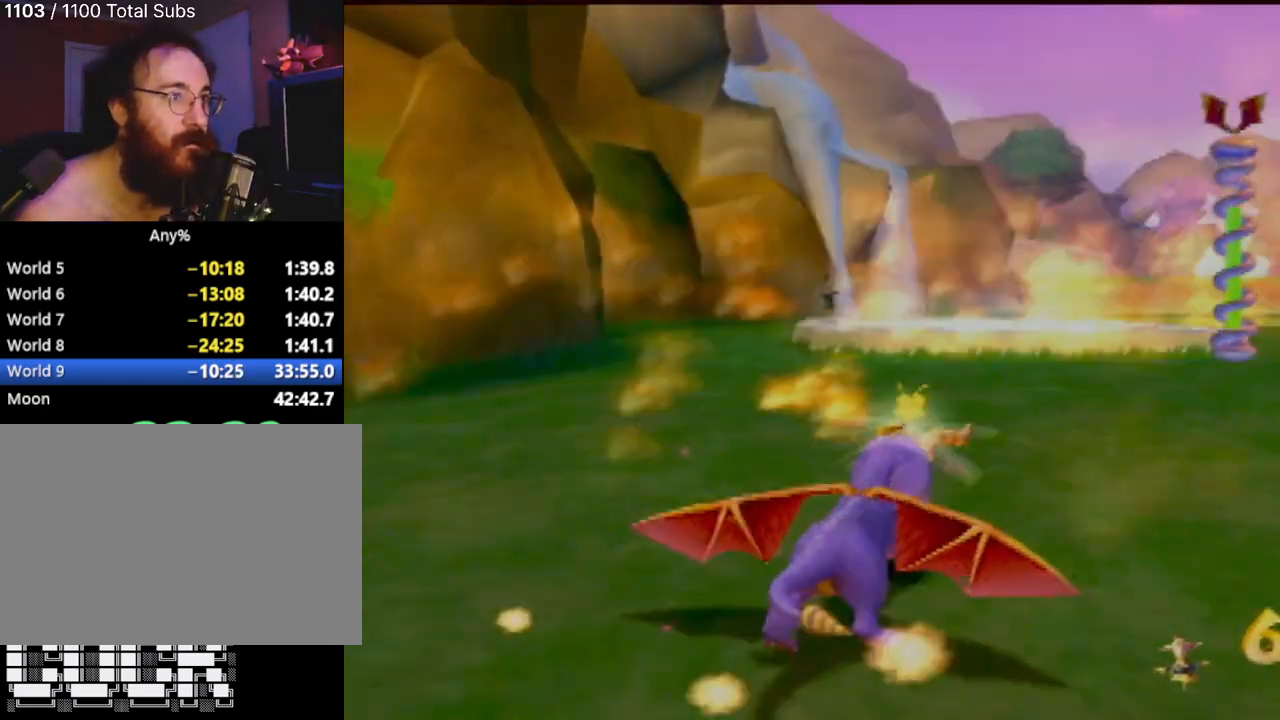
{"buttons": ["SQUARE"], "left_stick": "left", "events": [[351, "left_stick", "left"]]}
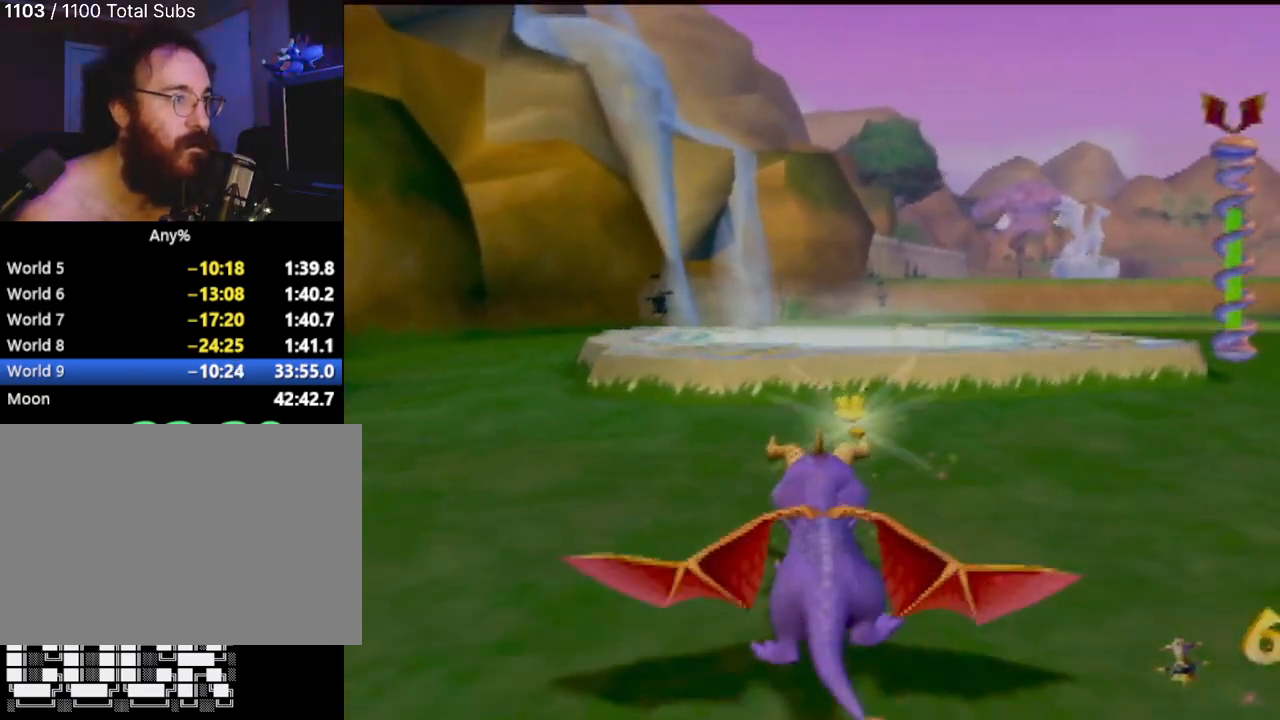
{"buttons": ["SQUARE"], "left_stick": "right", "events": [[83, "CROSS", "down"], [267, "CROSS", "up"], [267, "left_stick", "center"], [467, "left_stick", "right"]]}
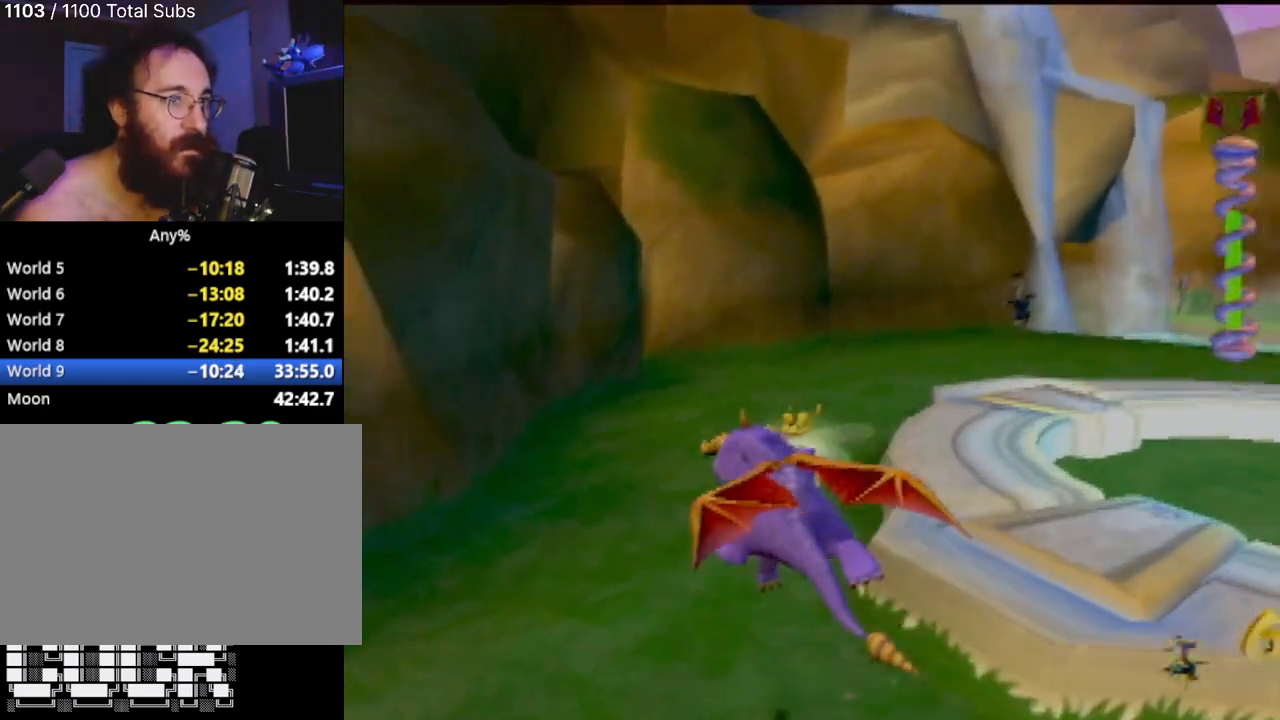
{"buttons": ["SQUARE"], "left_stick": "right", "events": [[184, "left_stick", "center"], [451, "left_stick", "right"]]}
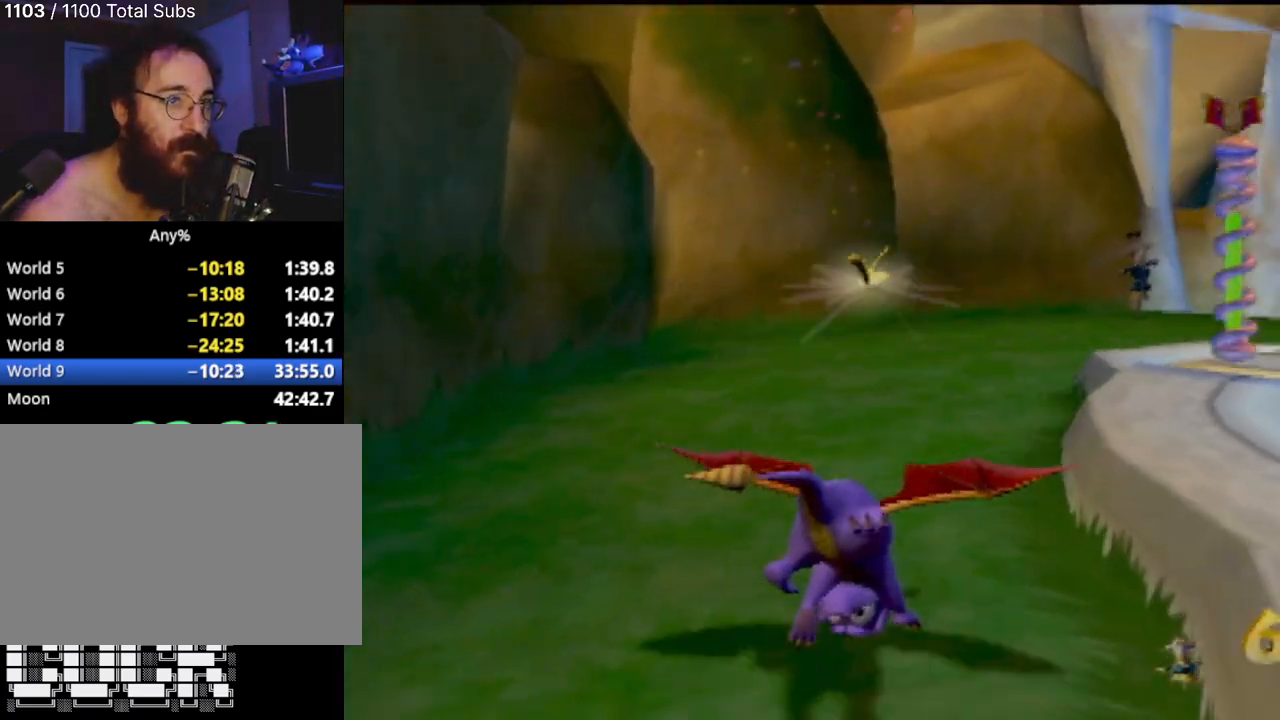
{"buttons": ["SQUARE"], "left_stick": "center", "events": [[100, "left_stick", "center"]]}
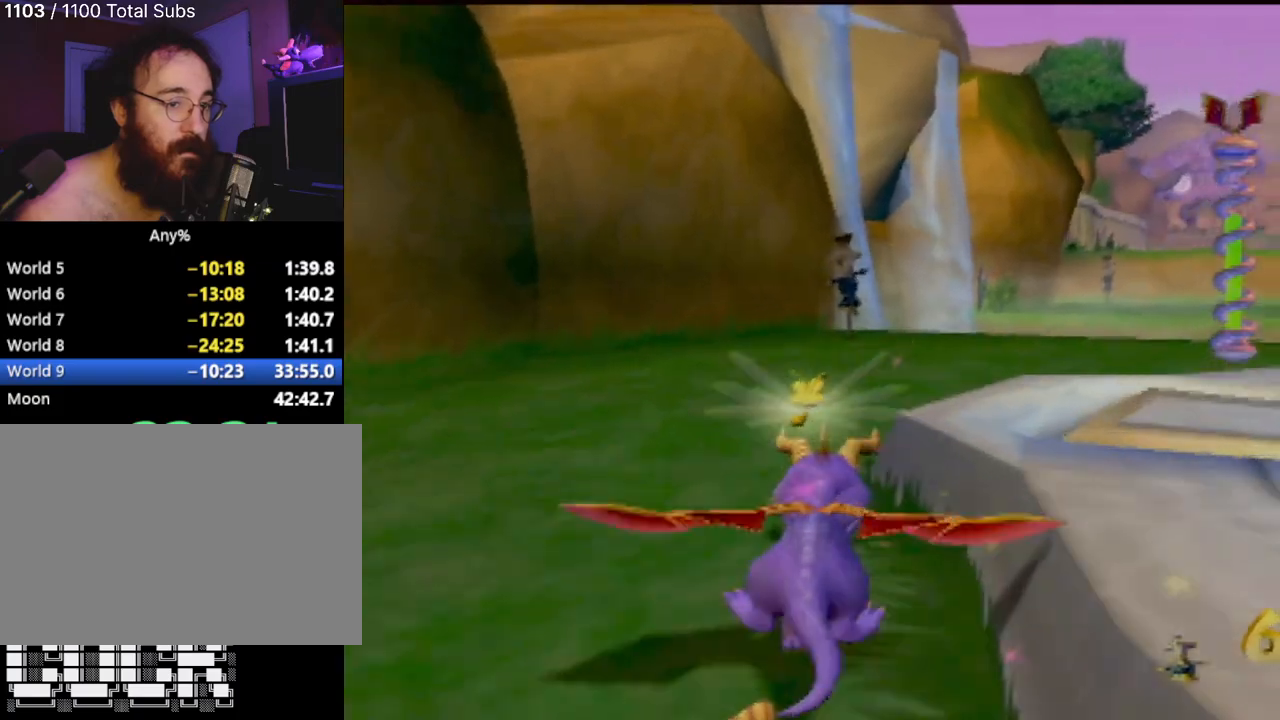
{"buttons": ["SQUARE"], "left_stick": "right", "events": [[384, "left_stick", "right"]]}
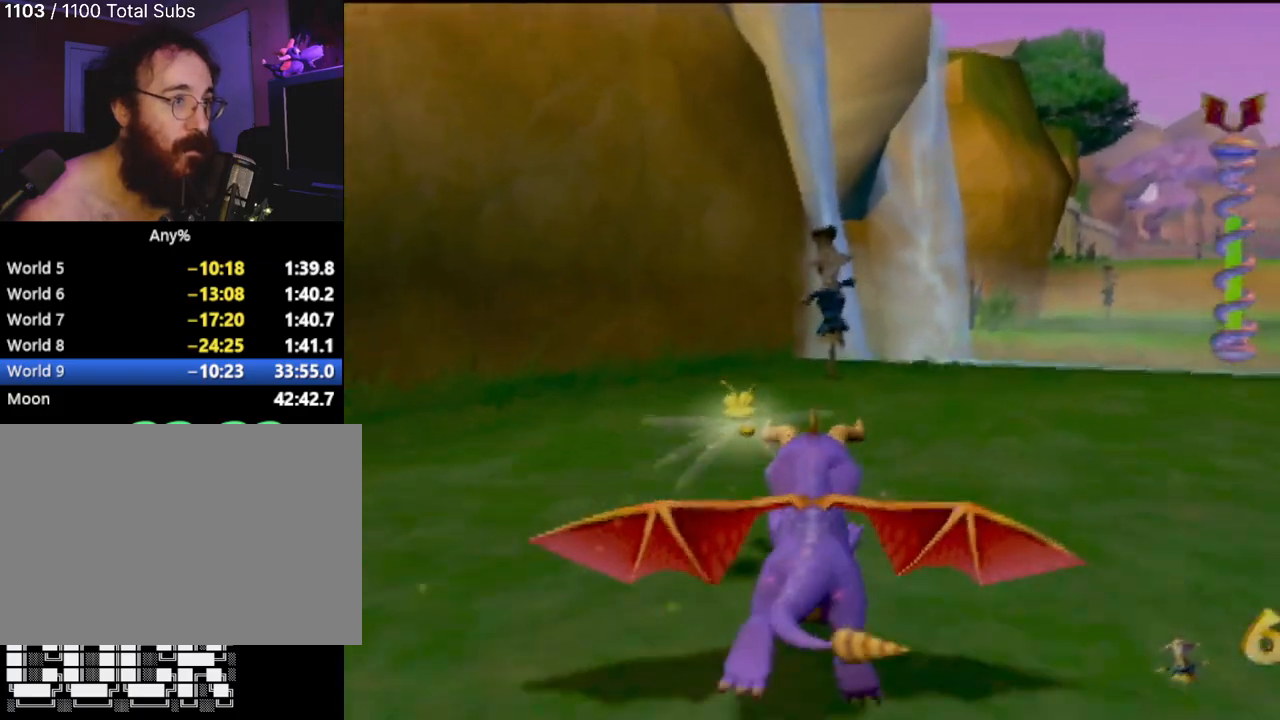
{"buttons": [], "left_stick": "up-left", "events": [[33, "left_stick", "up"], [284, "SQUARE", "up"], [350, "CIRCLE", "down"], [400, "left_stick", "up-left"], [484, "CIRCLE", "up"]]}
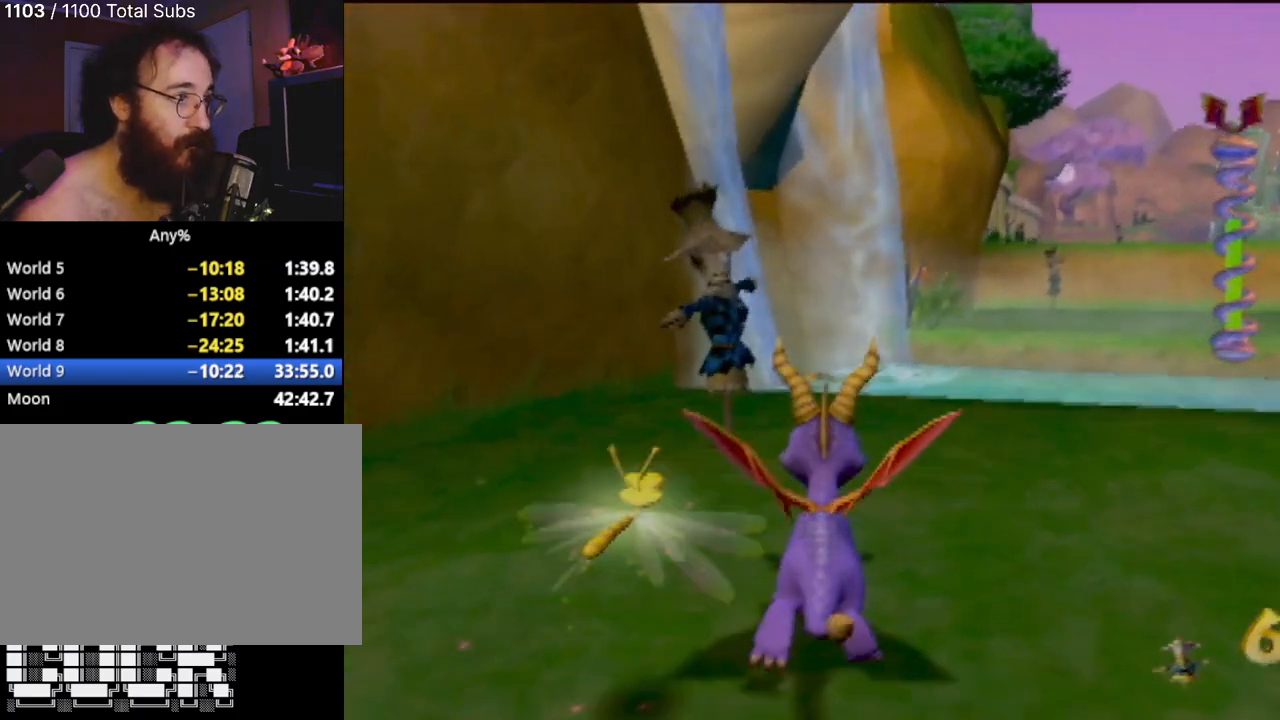
{"buttons": ["SQUARE"], "left_stick": "up", "events": [[66, "left_stick", "up-right"], [467, "SQUARE", "down"], [467, "left_stick", "up"]]}
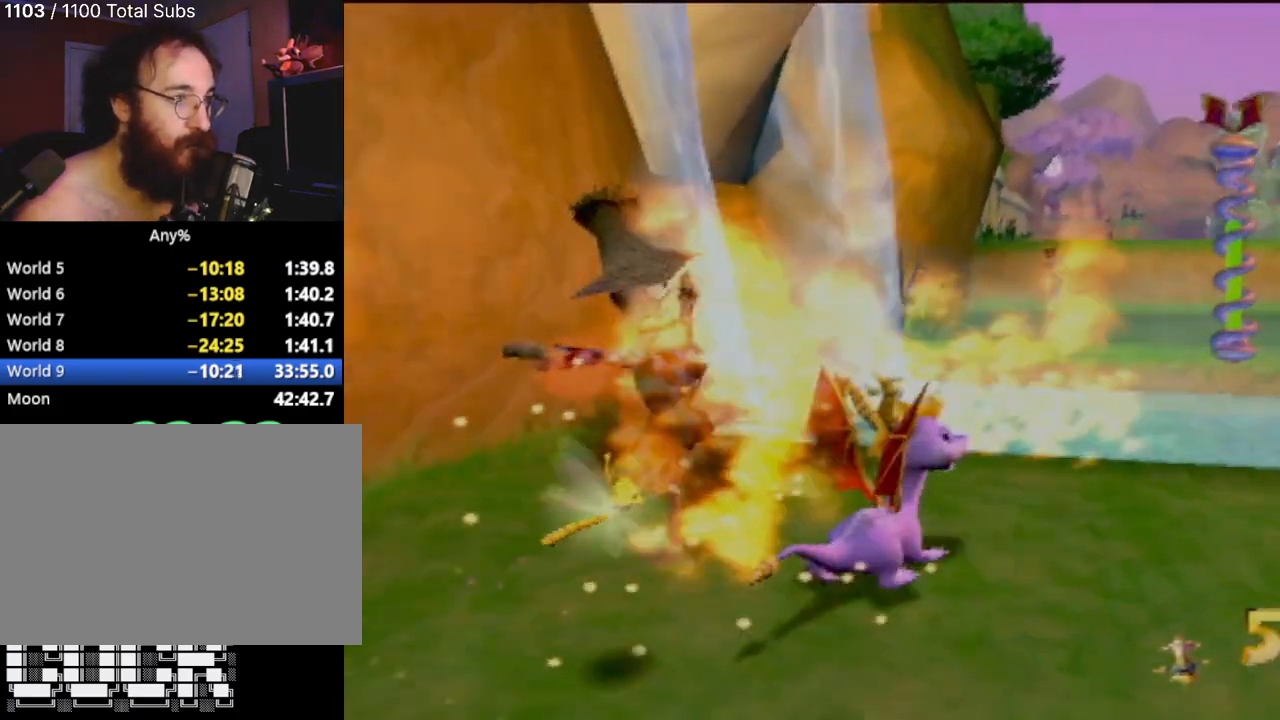
{"buttons": ["CROSS", "SQUARE"], "left_stick": "left", "events": [[17, "left_stick", "up-left"], [134, "left_stick", "center"], [217, "CROSS", "down"], [400, "left_stick", "left"]]}
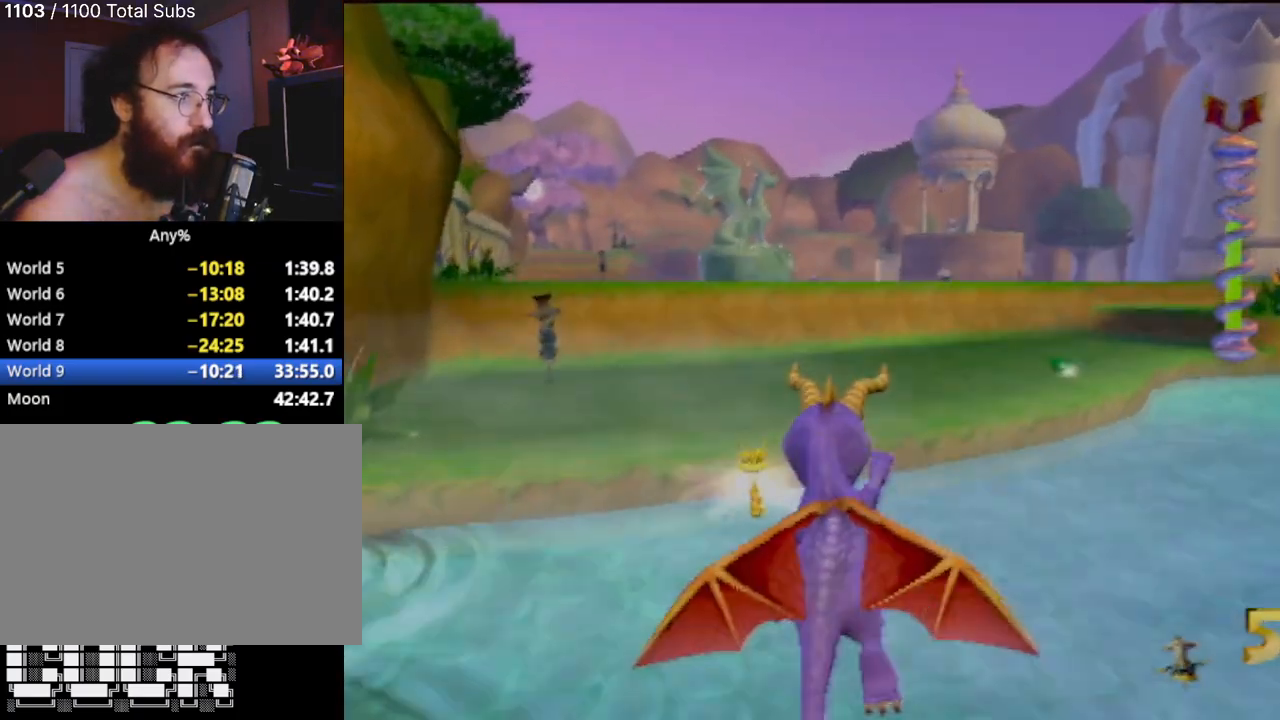
{"buttons": ["CROSS"], "left_stick": "center", "events": [[50, "left_stick", "center"], [183, "CROSS", "up"], [200, "SQUARE", "up"], [300, "CROSS", "down"]]}
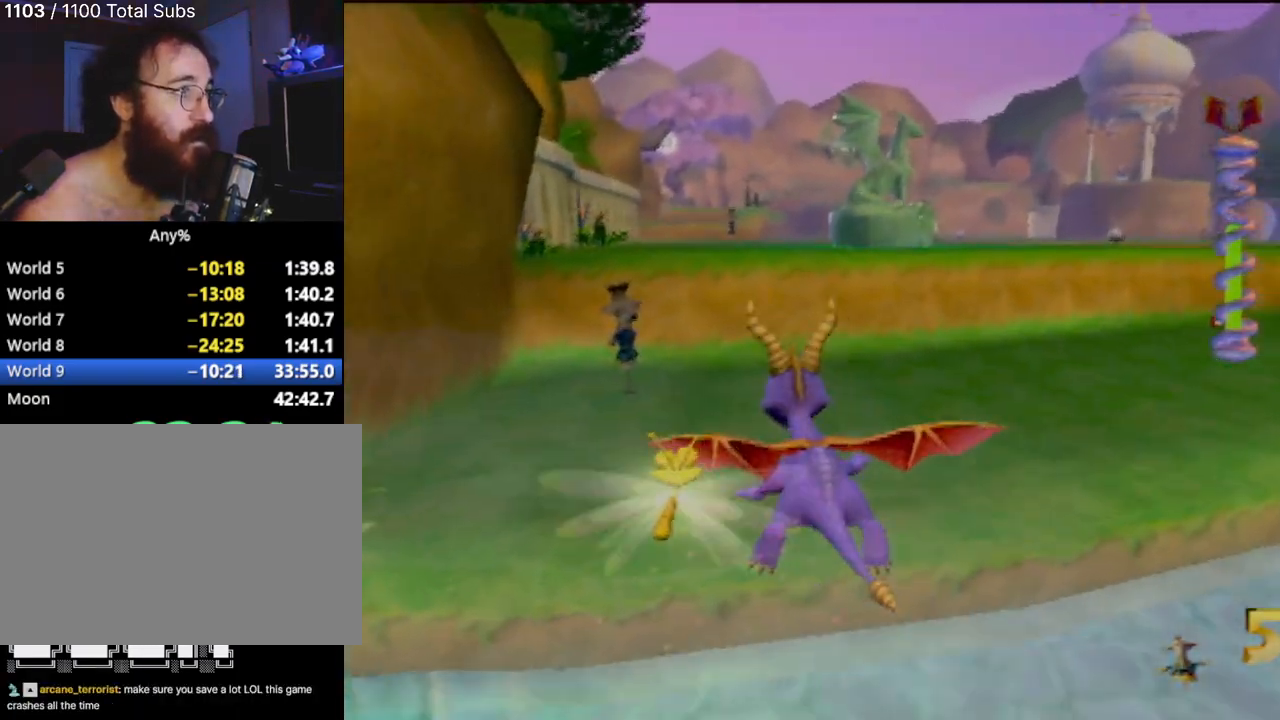
{"buttons": [], "left_stick": "up", "events": [[17, "CROSS", "up"], [317, "left_stick", "left"], [367, "left_stick", "up-left"], [400, "CIRCLE", "down"], [467, "left_stick", "up"], [501, "CIRCLE", "up"]]}
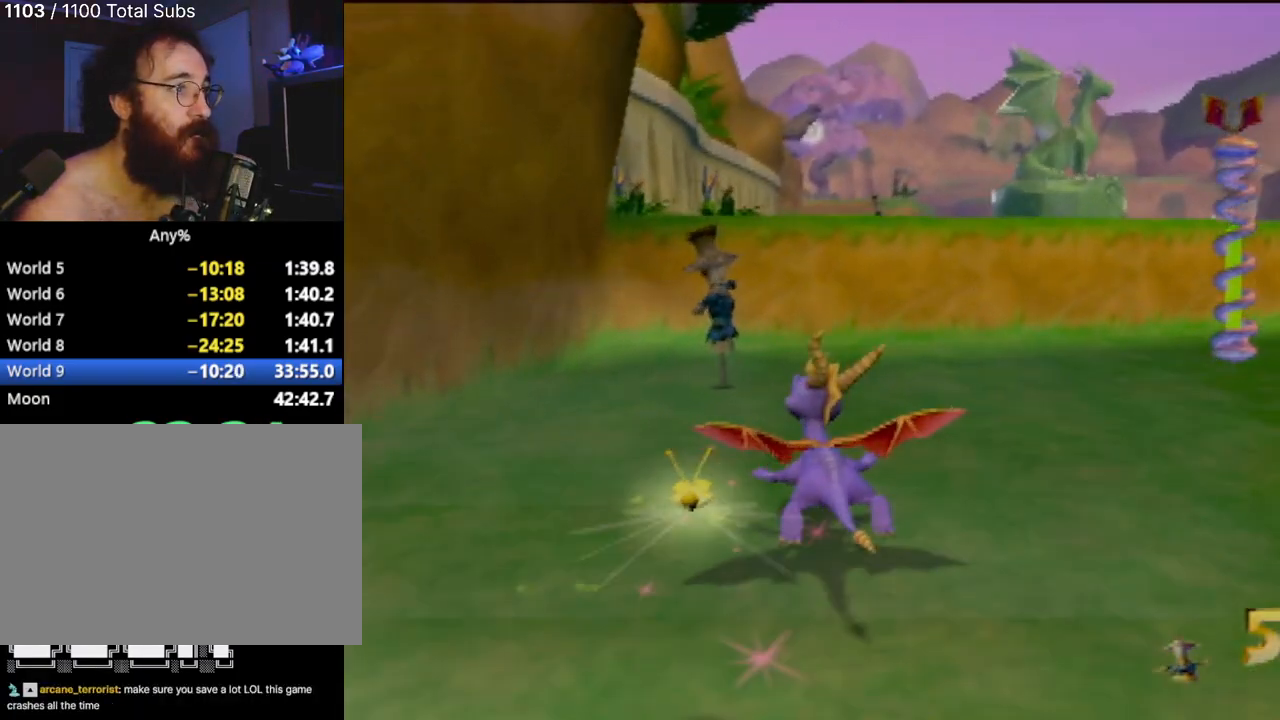
{"buttons": [], "left_stick": "up", "events": [[250, "left_stick", "up-right"], [500, "left_stick", "up"]]}
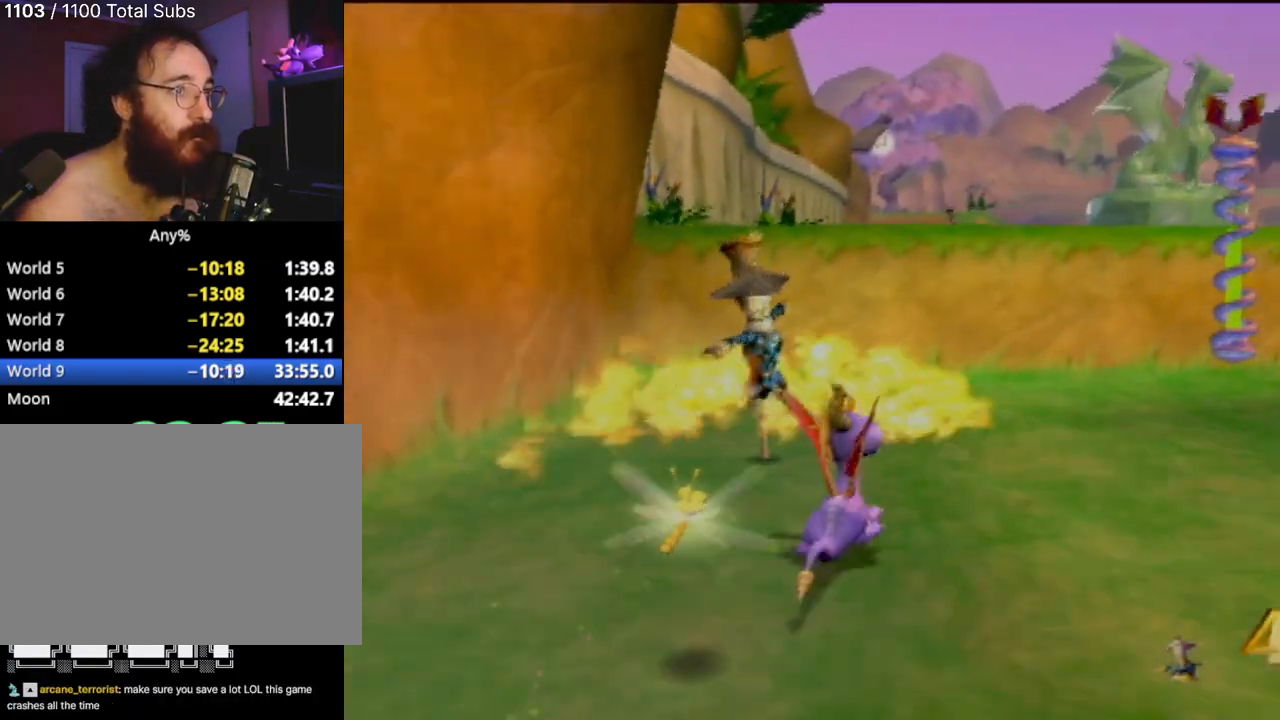
{"buttons": ["CROSS", "SQUARE"], "left_stick": "center", "events": [[33, "SQUARE", "down"], [134, "left_stick", "center"], [267, "CROSS", "down"], [350, "left_stick", "right"], [417, "left_stick", "center"]]}
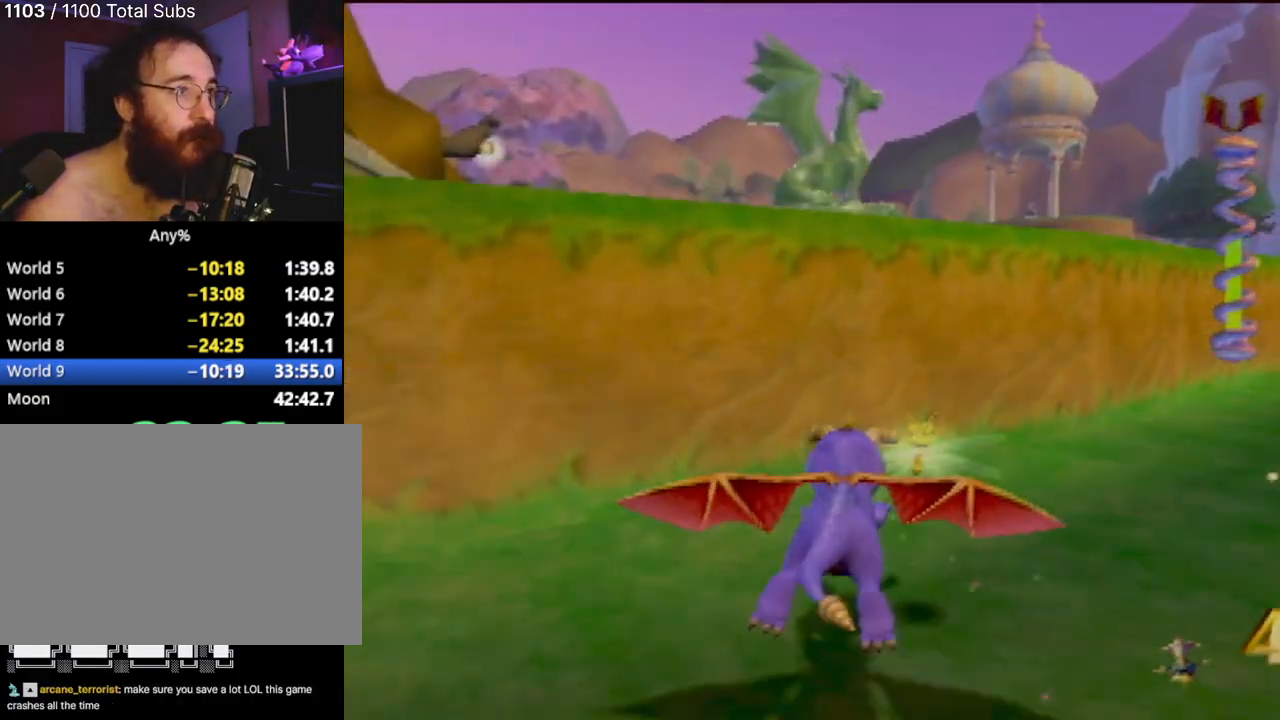
{"buttons": ["CROSS"], "left_stick": "up", "events": [[150, "left_stick", "right"], [283, "left_stick", "up-left"], [300, "CROSS", "up"], [300, "SQUARE", "up"], [417, "CROSS", "down"], [450, "left_stick", "up"]]}
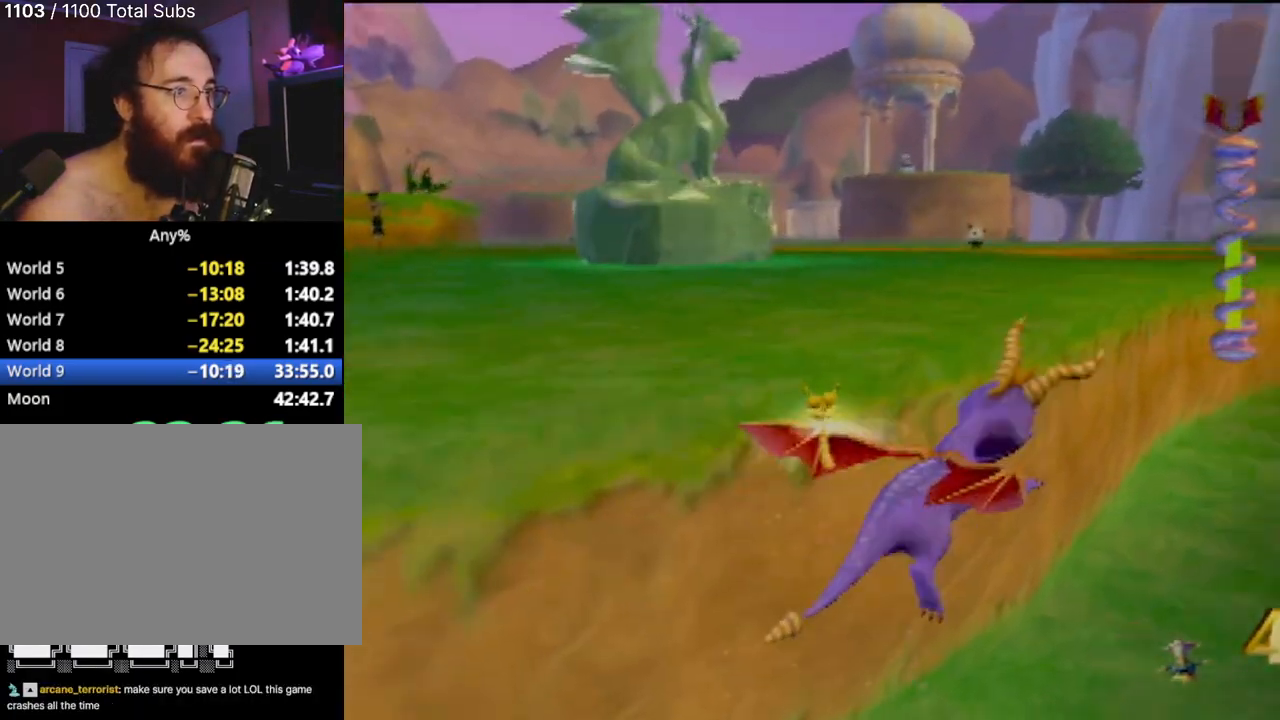
{"buttons": ["R2"], "left_stick": "up-left", "events": [[17, "left_stick", "up-right"], [50, "CROSS", "up"], [250, "left_stick", "up-left"], [434, "R2", "down"]]}
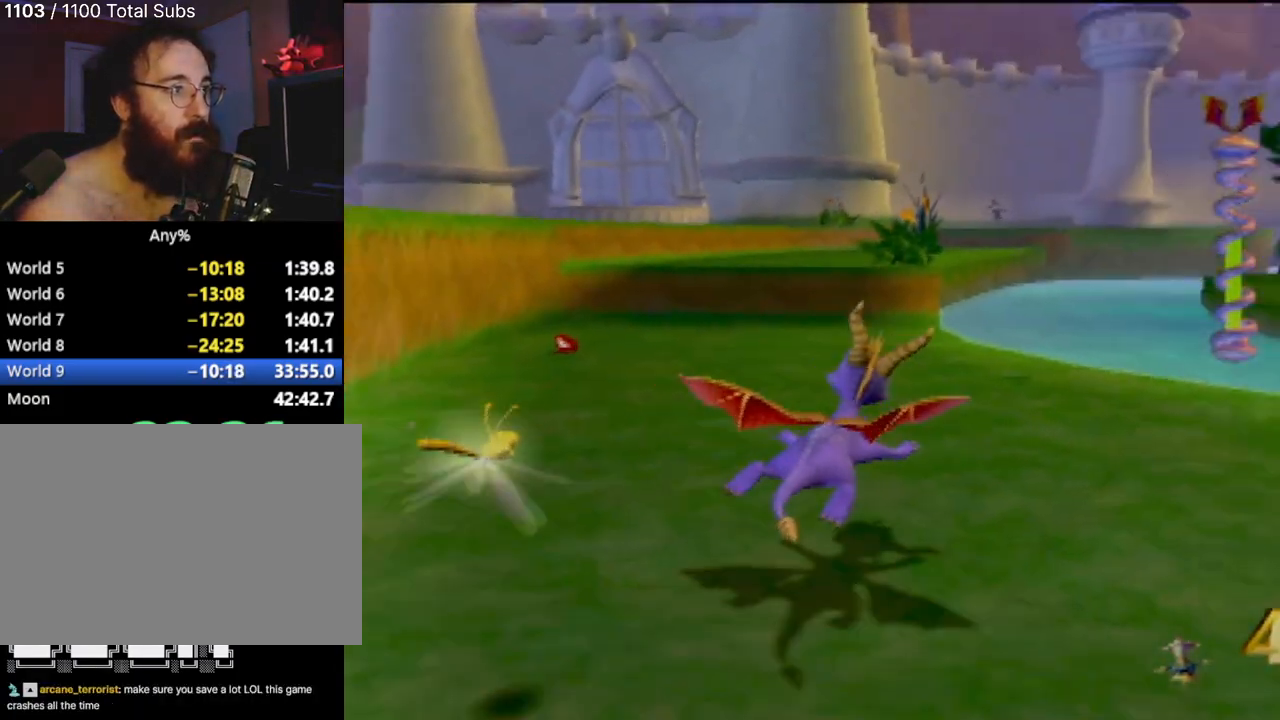
{"buttons": ["R2"], "left_stick": "up", "events": [[150, "CROSS", "down"], [383, "CROSS", "up"], [400, "left_stick", "up"]]}